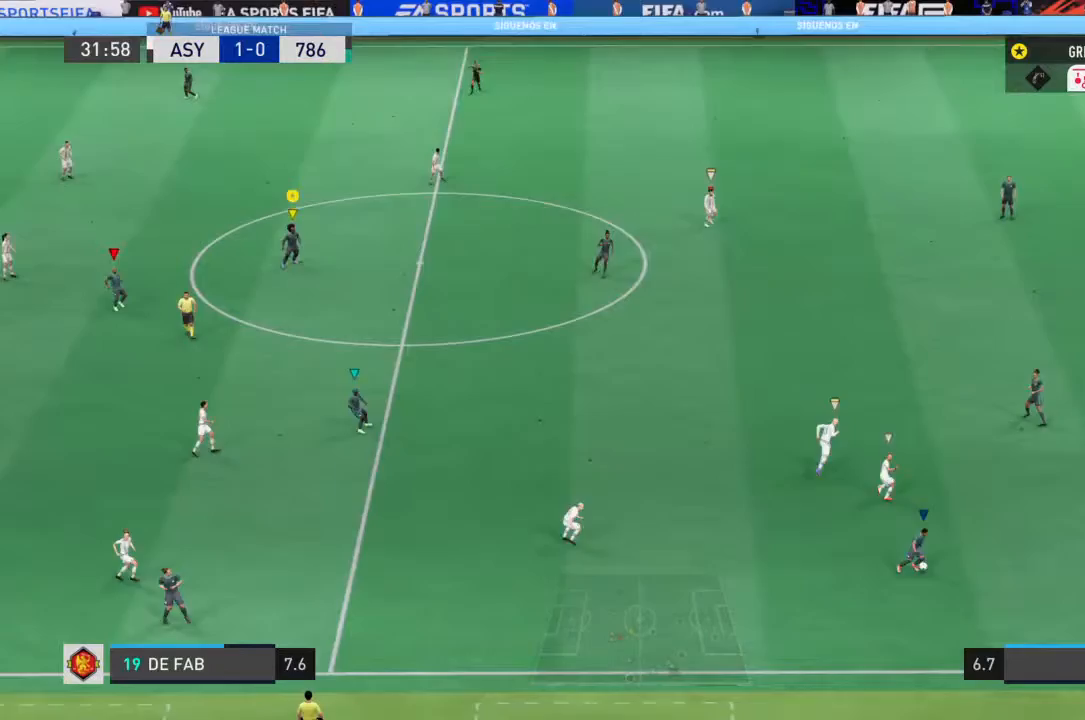
Gameplay with a controller (PlayStation layout); each line is a JSON object with the inputs held at the frame after it. "events" lists button and stick changes between this image and that frame as [ms after this image, input, new state], when the widget could be followed in between. Not read: L3 R3.
{"buttons": [], "left_stick": "center", "right_stick": "center", "events": [[133, "L2", "up"], [400, "R2", "up"]]}
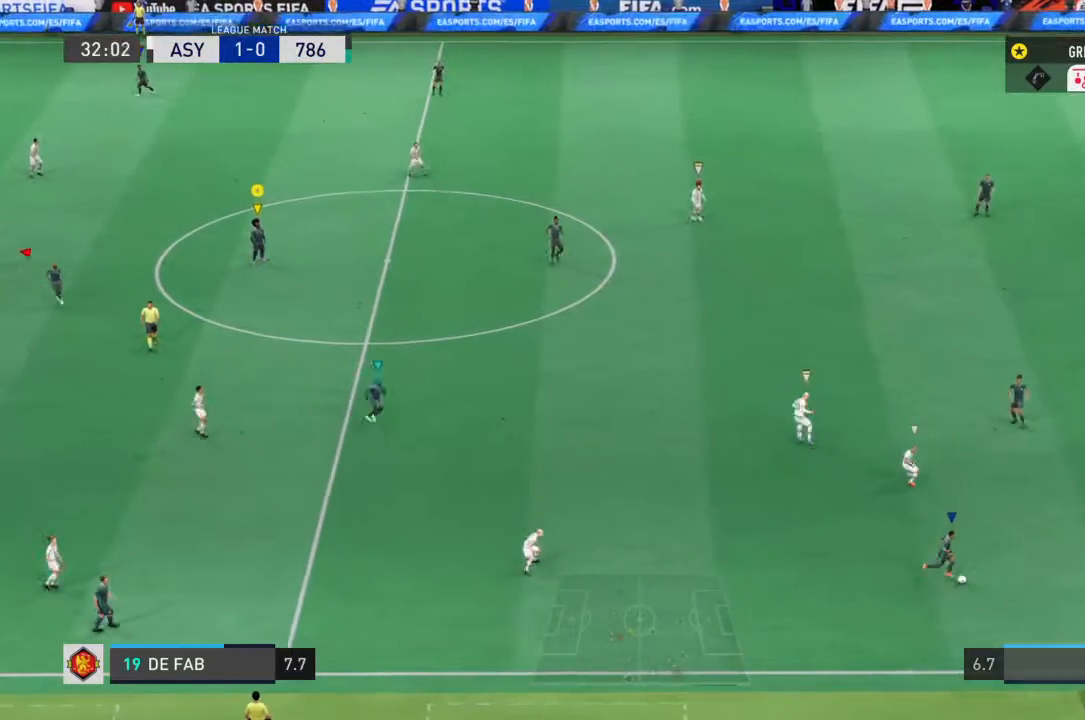
{"buttons": ["L2", "R2"], "left_stick": "center", "right_stick": "center", "events": [[67, "L2", "down"], [167, "R2", "down"]]}
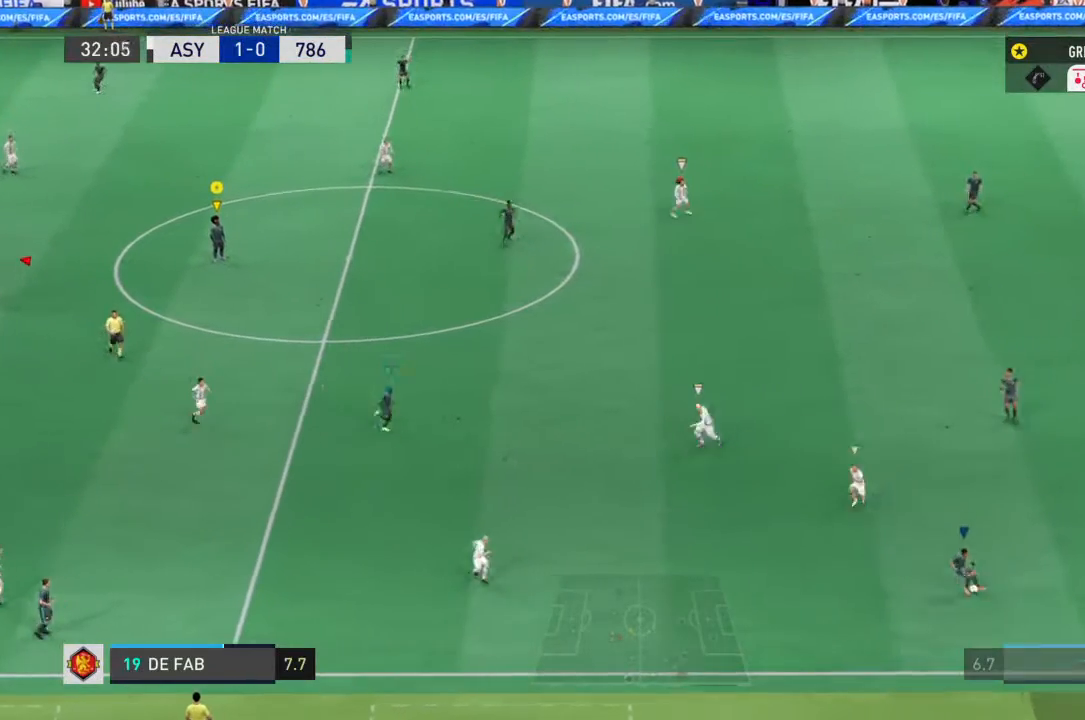
{"buttons": ["L2"], "left_stick": "center", "right_stick": "center", "events": [[67, "L2", "up"], [67, "R2", "up"], [333, "L2", "down"]]}
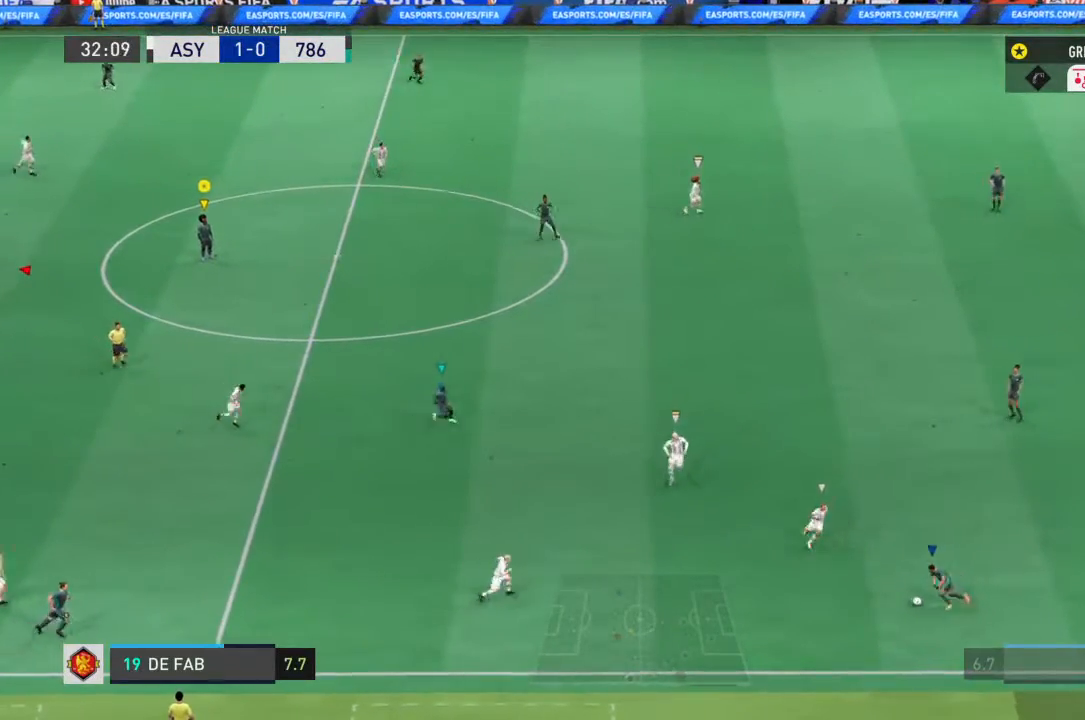
{"buttons": ["L1"], "left_stick": "center", "right_stick": "center", "events": [[100, "L2", "up"], [467, "L1", "down"]]}
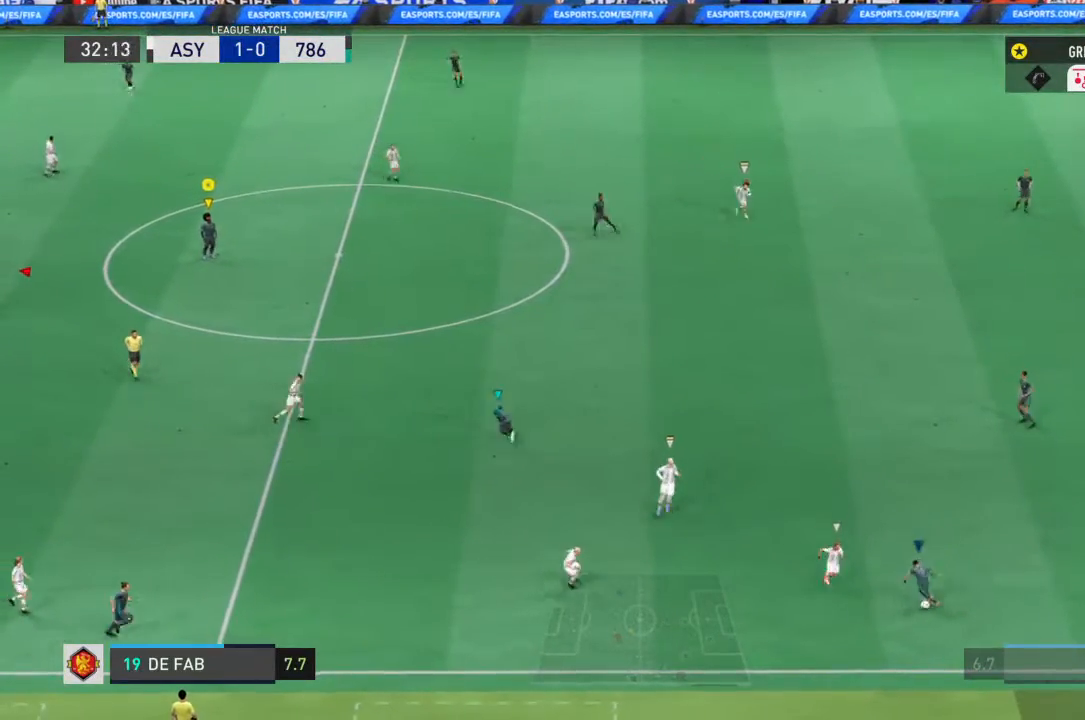
{"buttons": ["L1"], "left_stick": "center", "right_stick": "center", "events": []}
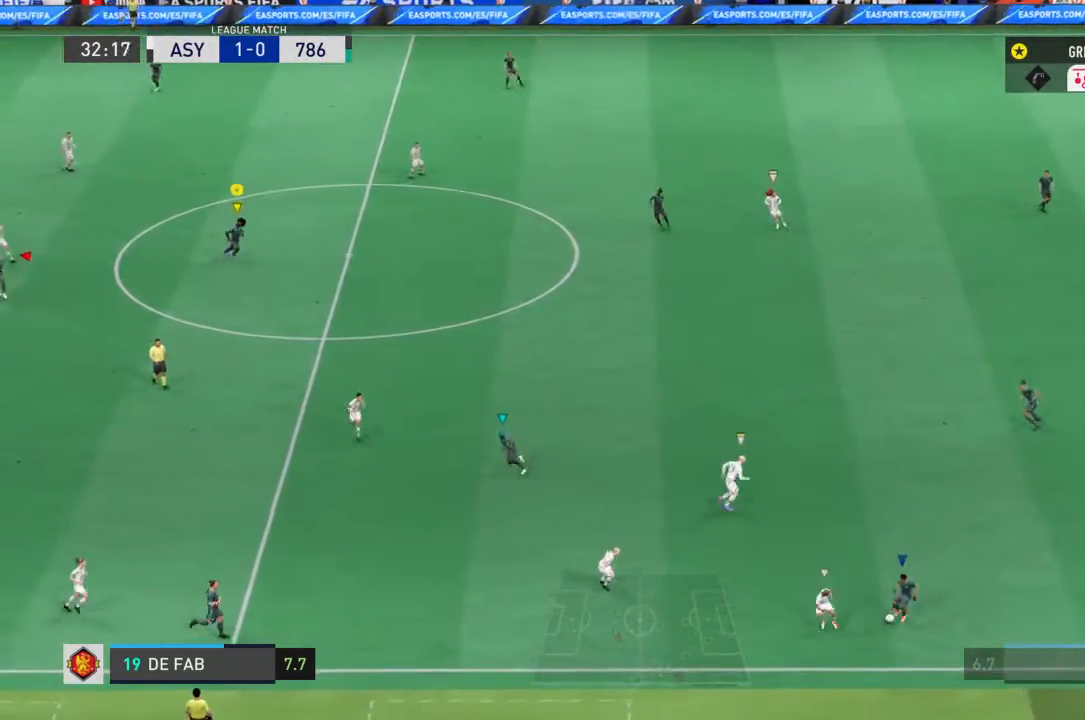
{"buttons": ["L1"], "left_stick": "center", "right_stick": "center", "events": []}
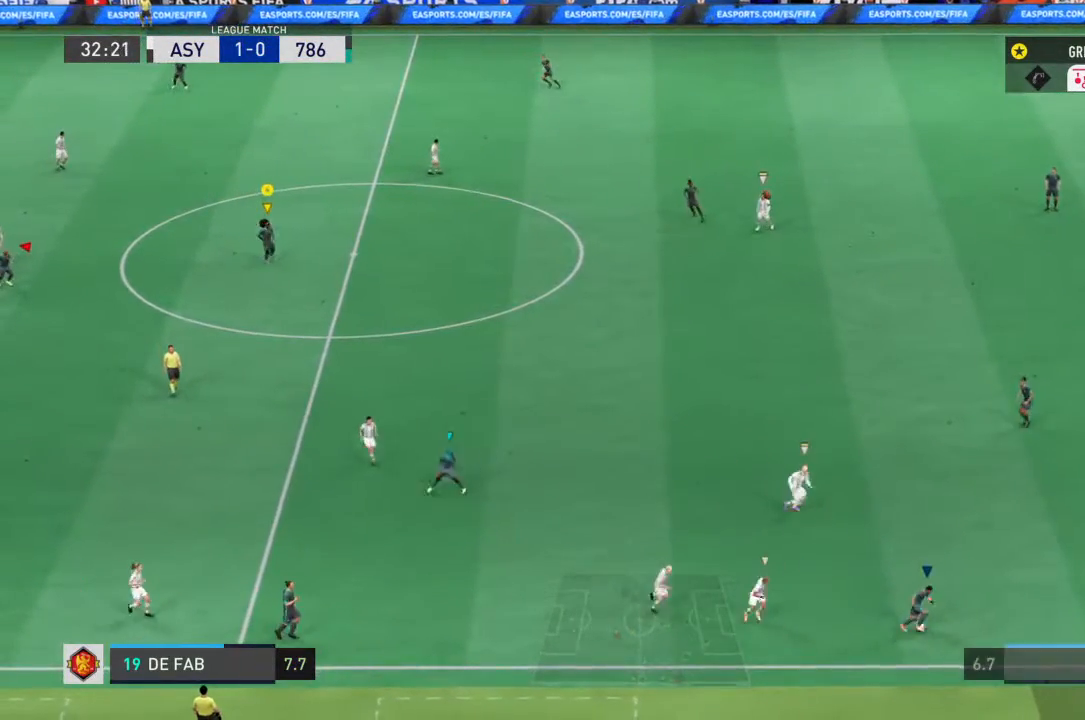
{"buttons": ["CROSS", "L1"], "left_stick": "center", "right_stick": "center", "events": [[467, "CROSS", "down"]]}
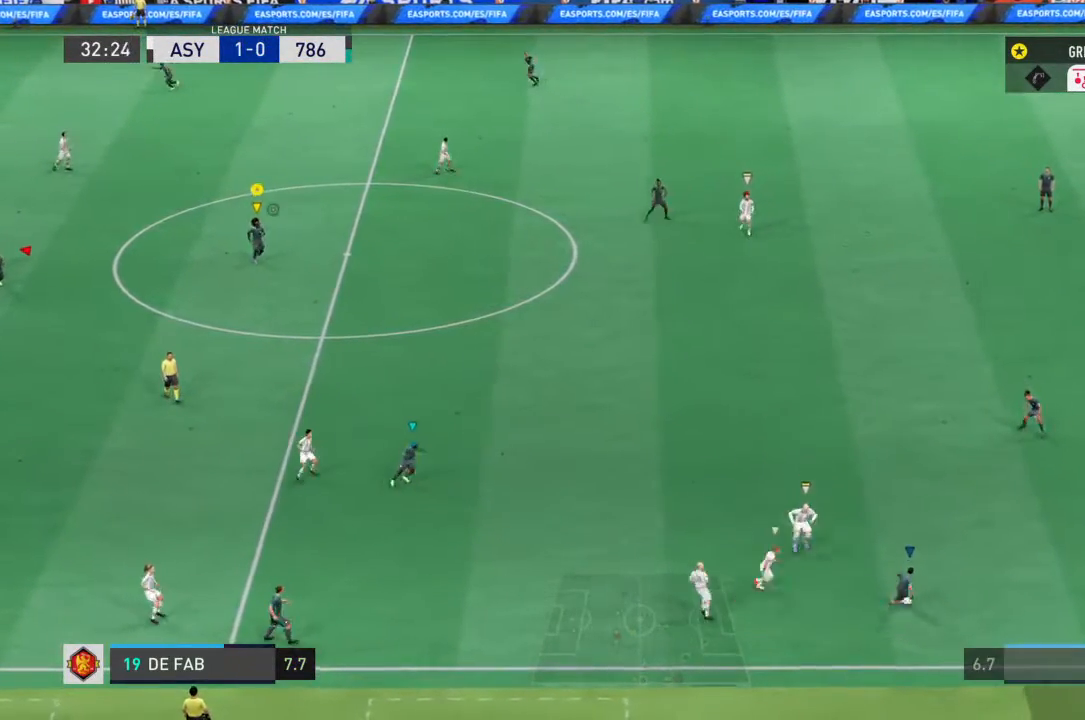
{"buttons": ["L1"], "left_stick": "down-right", "right_stick": "center"}
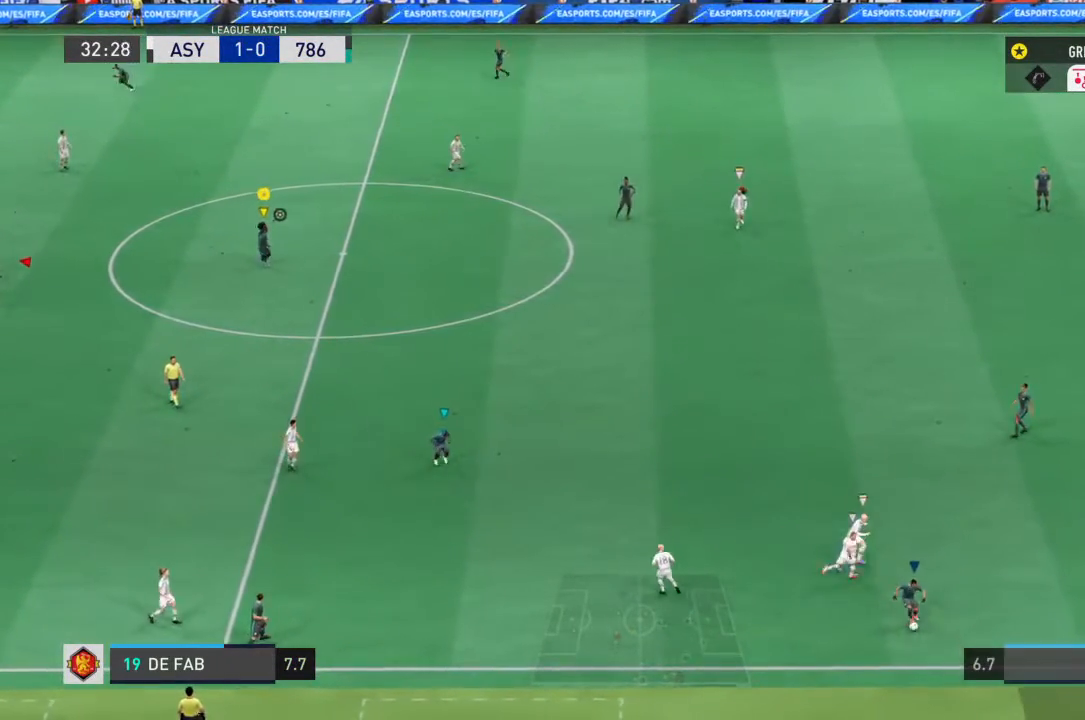
{"buttons": ["L1", "R2"], "left_stick": "center", "right_stick": "center", "events": [[67, "CROSS", "down"], [133, "left_stick", "right"], [200, "R1", "down"], [233, "CROSS", "up"], [333, "CROSS", "down"], [333, "left_stick", "center"], [367, "R2", "down"], [467, "CROSS", "up"], [467, "R1", "up"]]}
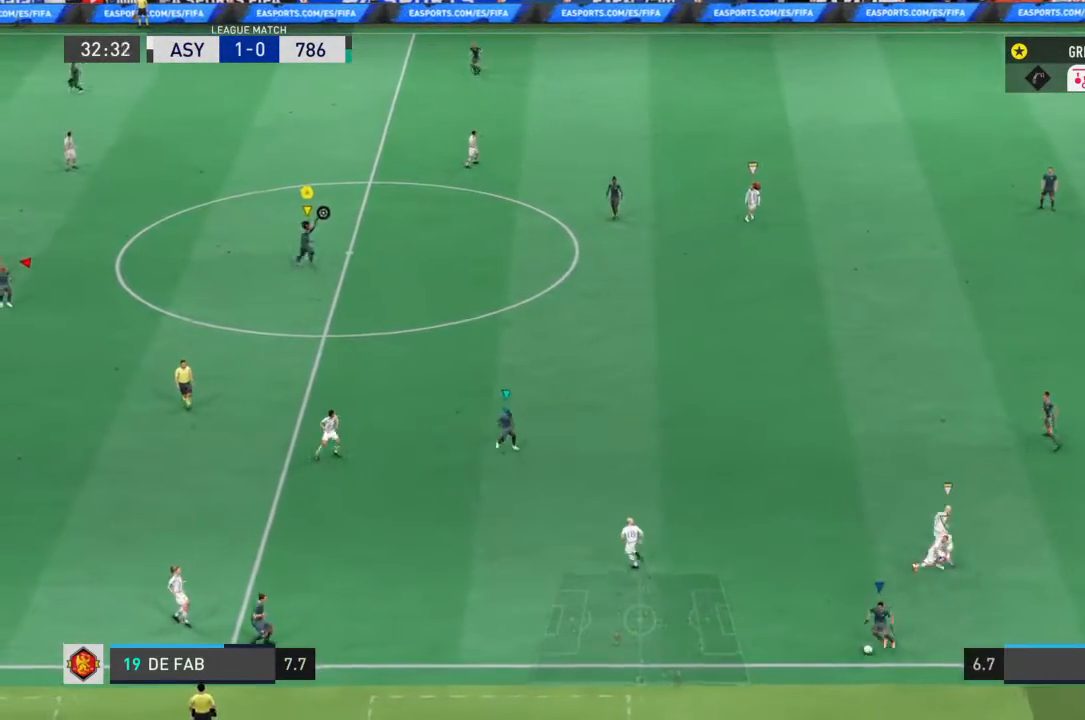
{"buttons": ["CROSS", "SQUARE", "L1", "R2"], "left_stick": "center", "right_stick": "center", "events": [[67, "left_stick", "right"], [200, "CROSS", "down"], [200, "SQUARE", "down"], [233, "left_stick", "center"]]}
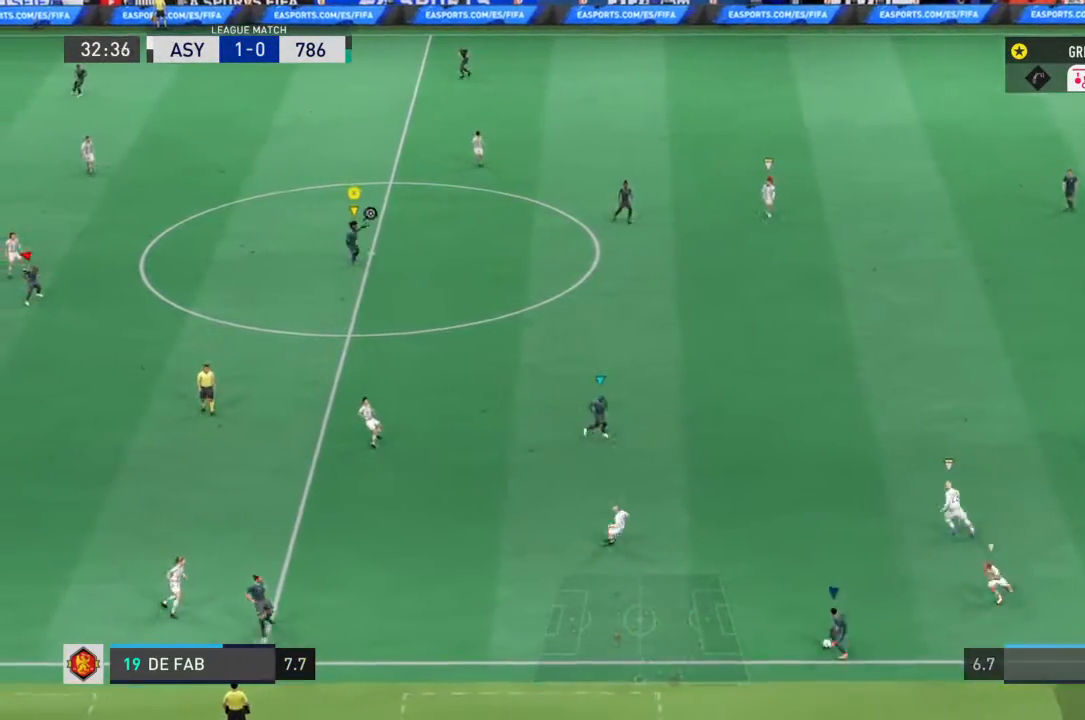
{"buttons": ["L1", "R2"], "left_stick": "down", "right_stick": "center", "events": [[67, "CROSS", "up"], [67, "left_stick", "right"], [100, "SQUARE", "up"], [333, "SQUARE", "down"], [333, "left_stick", "down"], [433, "SQUARE", "up"]]}